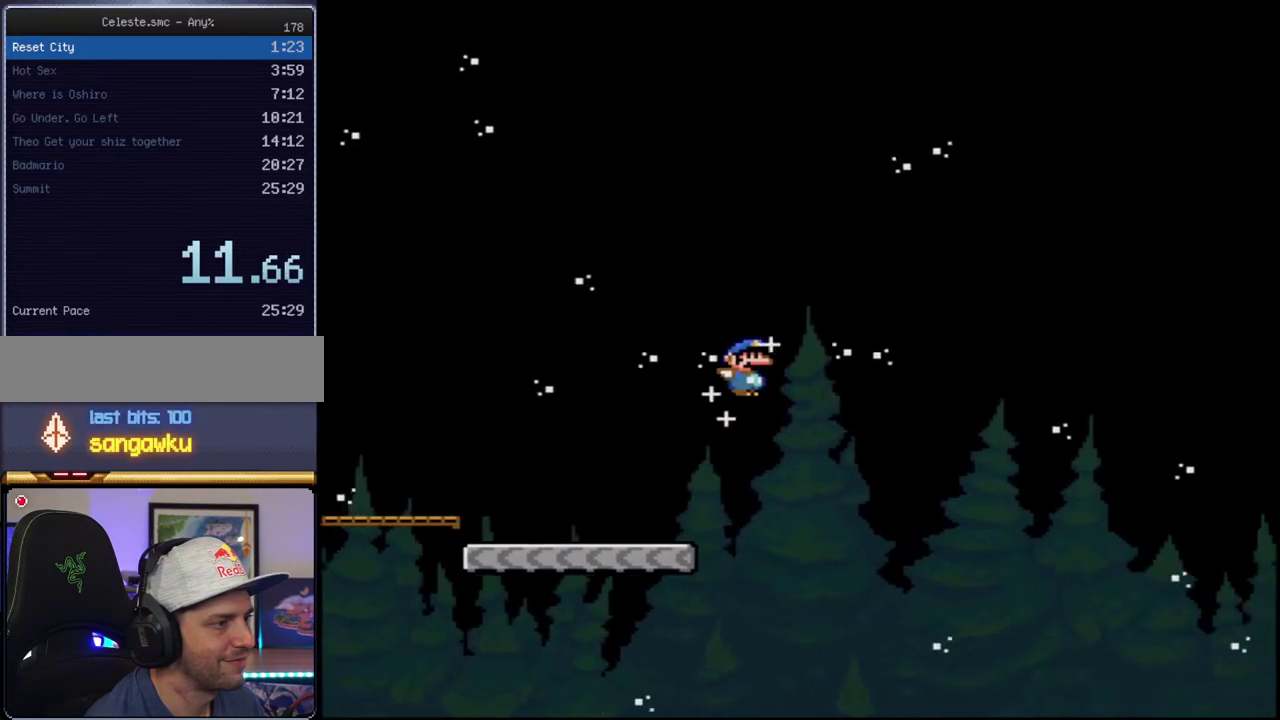
Gameplay with a controller (Nintendo layout); each line is a JSON object with the inputs held at the frame after it. "events" lists button and stick changes between this image and that frame as [ms after this image, input, new state], when the widget could be followed in between. Not read: L3 R3.
{"buttons": ["B", "Y", "DPAD_RIGHT"], "events": []}
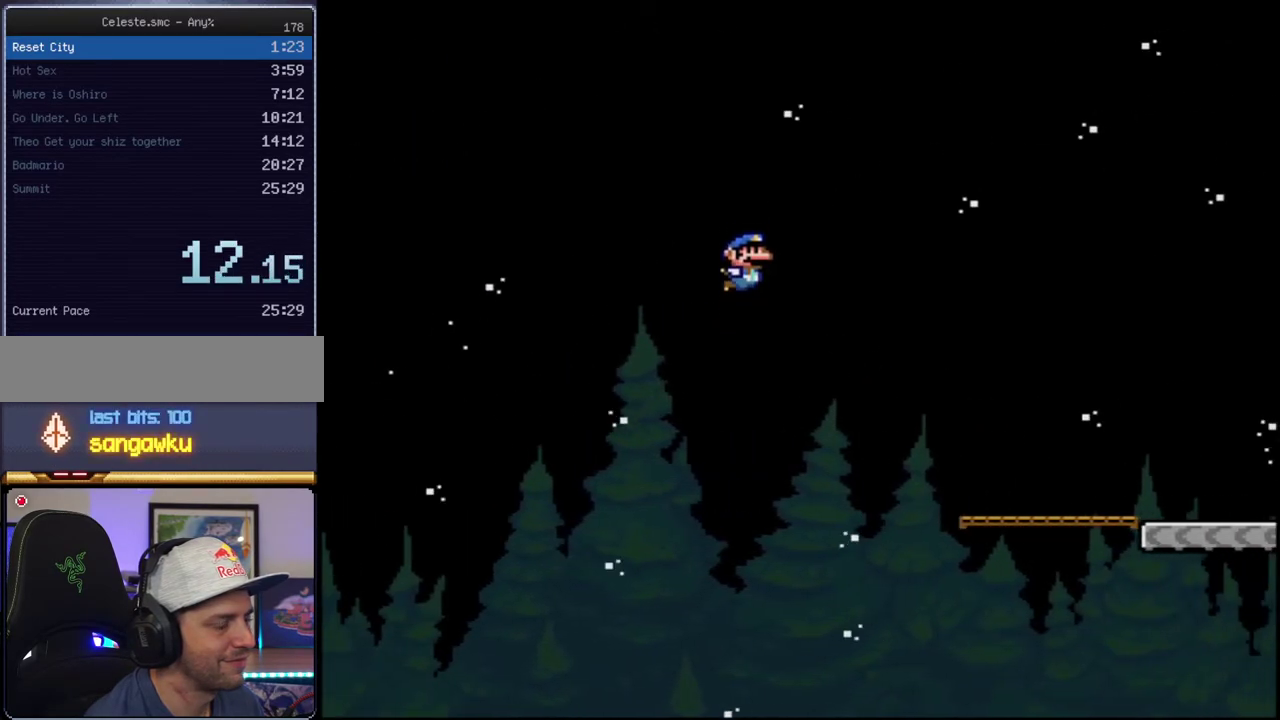
{"buttons": ["Y", "DPAD_RIGHT"], "events": [[217, "B", "up"]]}
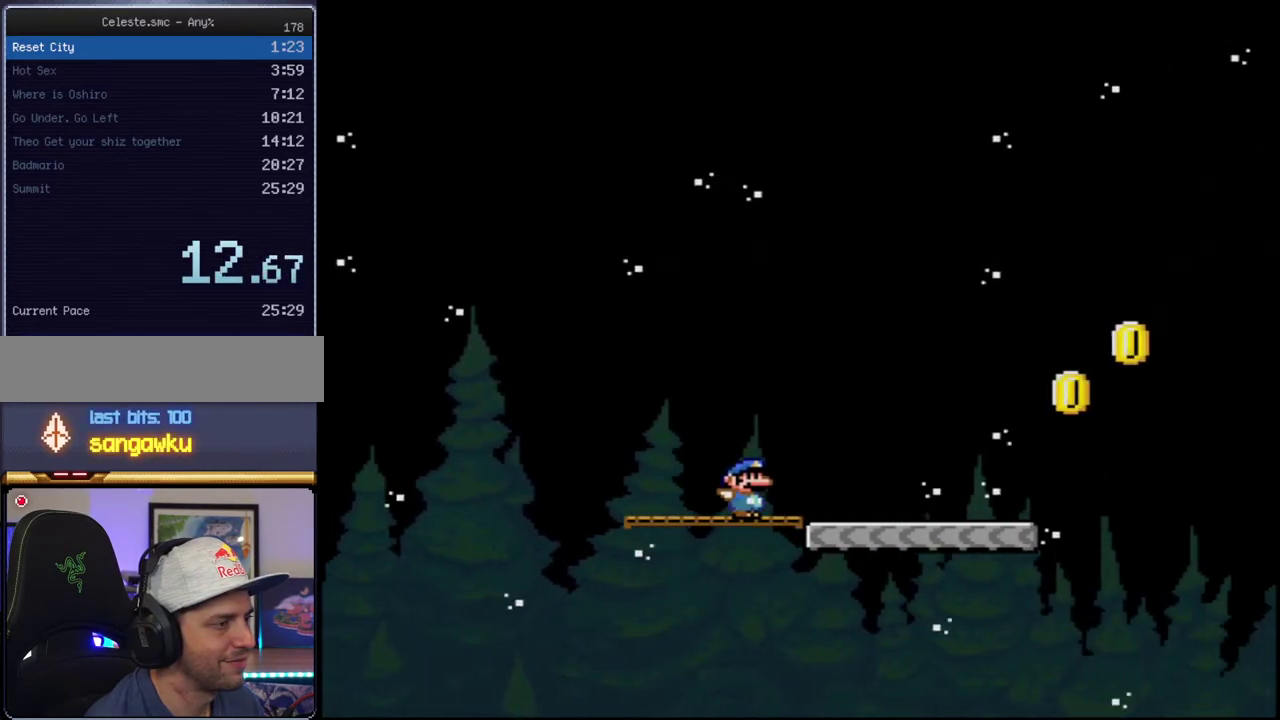
{"buttons": ["B", "Y", "DPAD_RIGHT"], "events": [[400, "B", "down"]]}
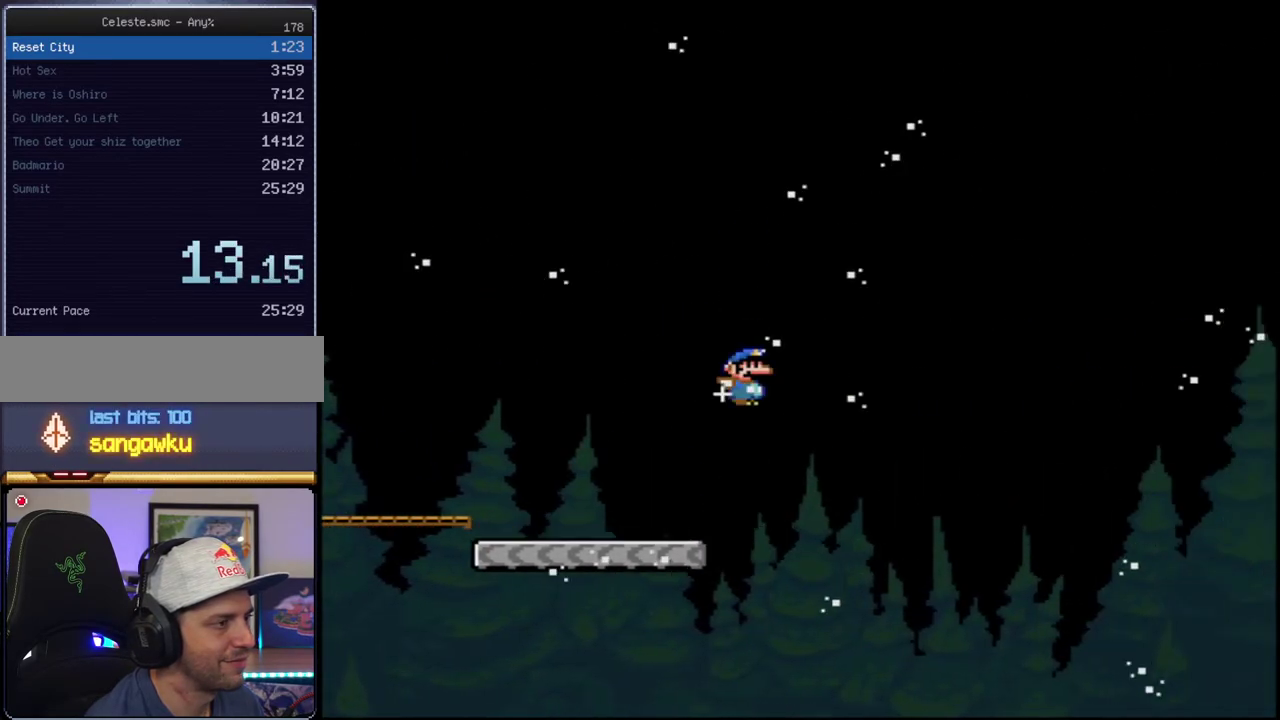
{"buttons": ["B", "Y", "DPAD_RIGHT"], "events": []}
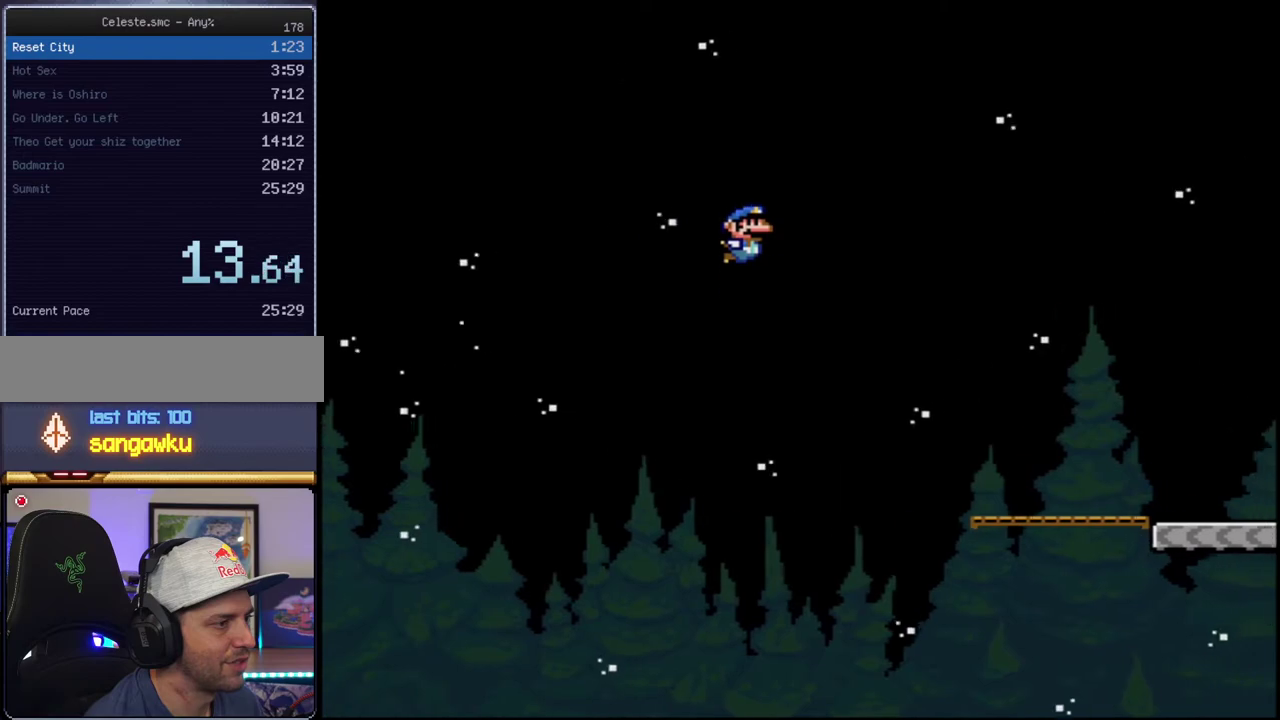
{"buttons": ["Y", "DPAD_RIGHT"], "events": [[317, "B", "up"]]}
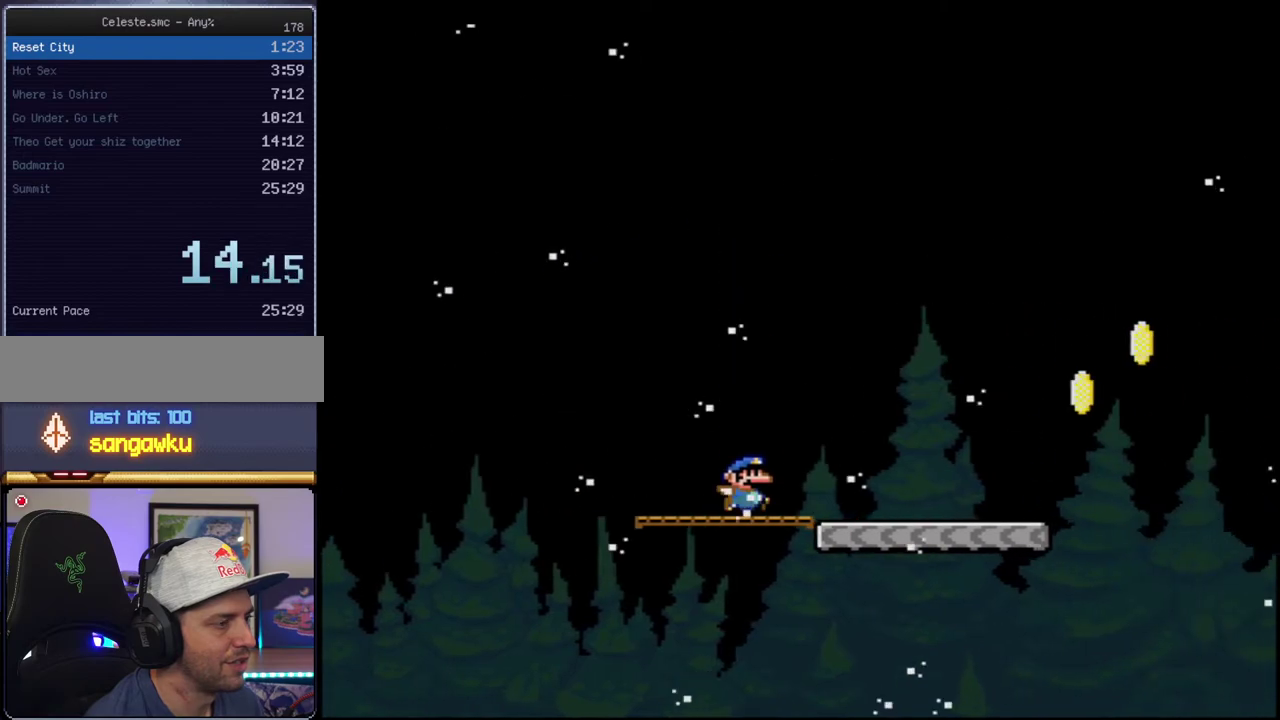
{"buttons": ["B", "Y", "DPAD_RIGHT"], "events": [[400, "B", "down"]]}
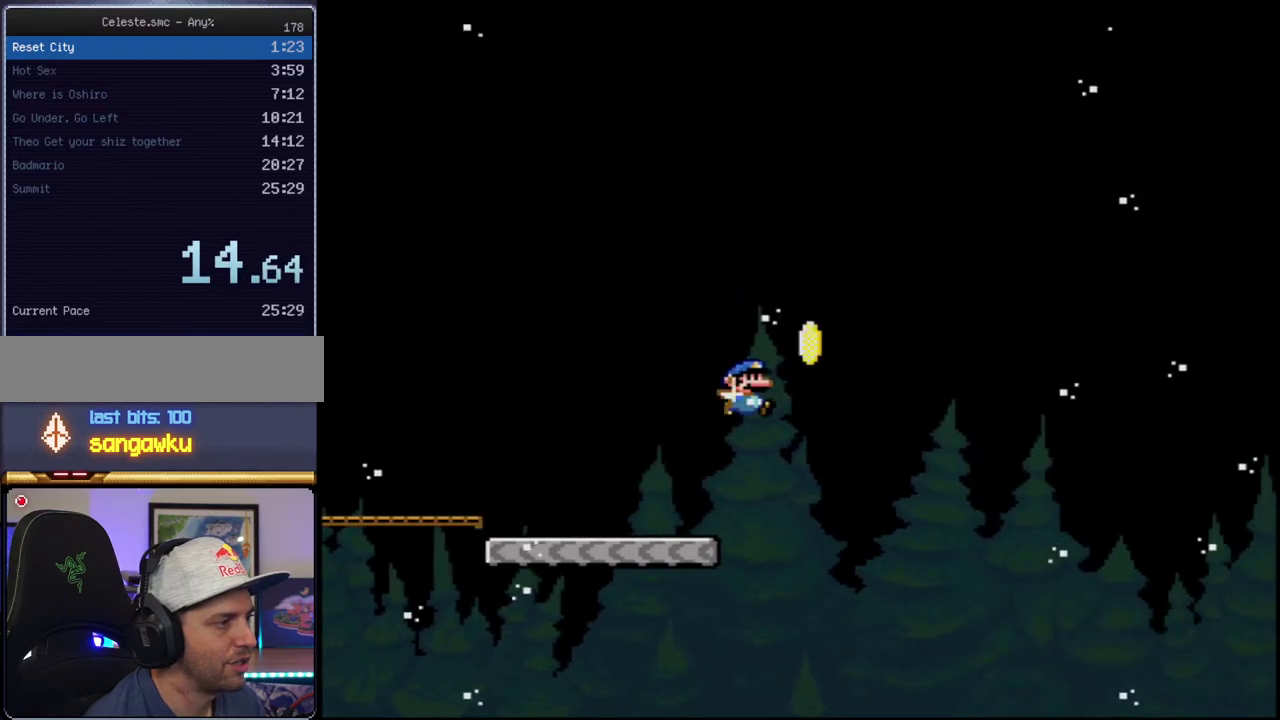
{"buttons": ["Y", "DPAD_RIGHT"], "events": [[250, "B", "up"]]}
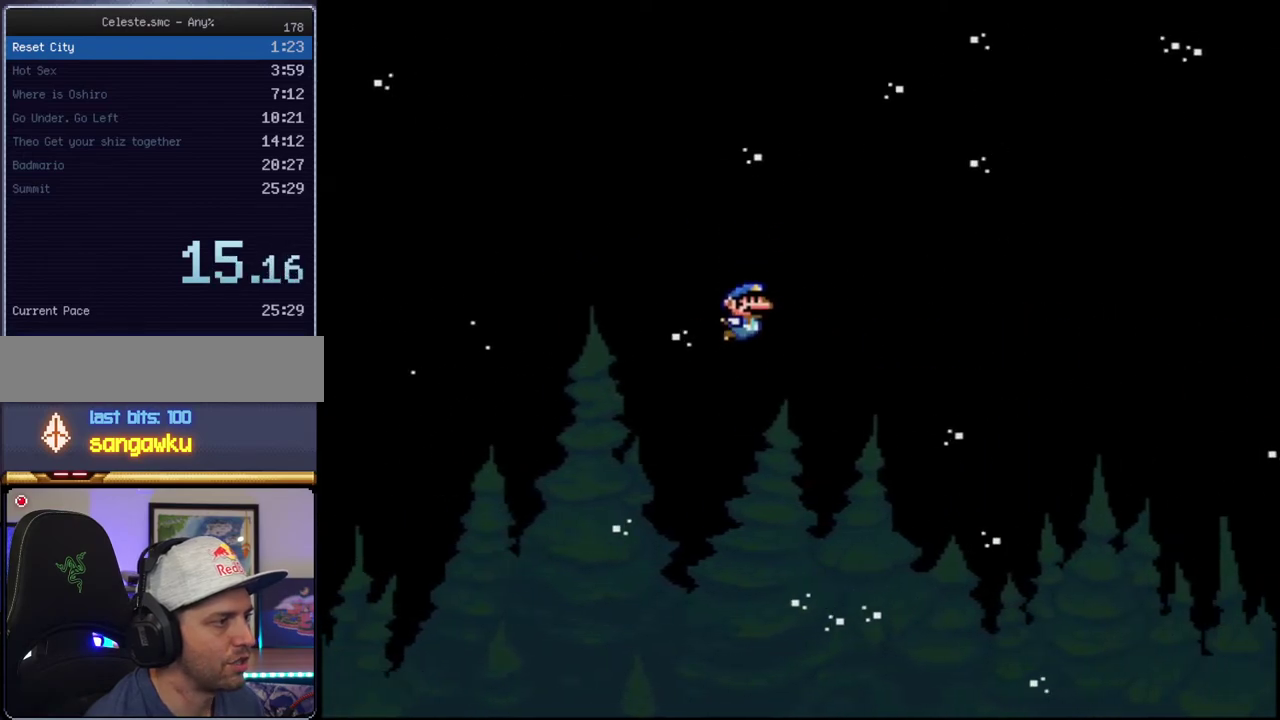
{"buttons": ["Y", "DPAD_RIGHT"], "events": [[100, "B", "down"], [500, "B", "up"]]}
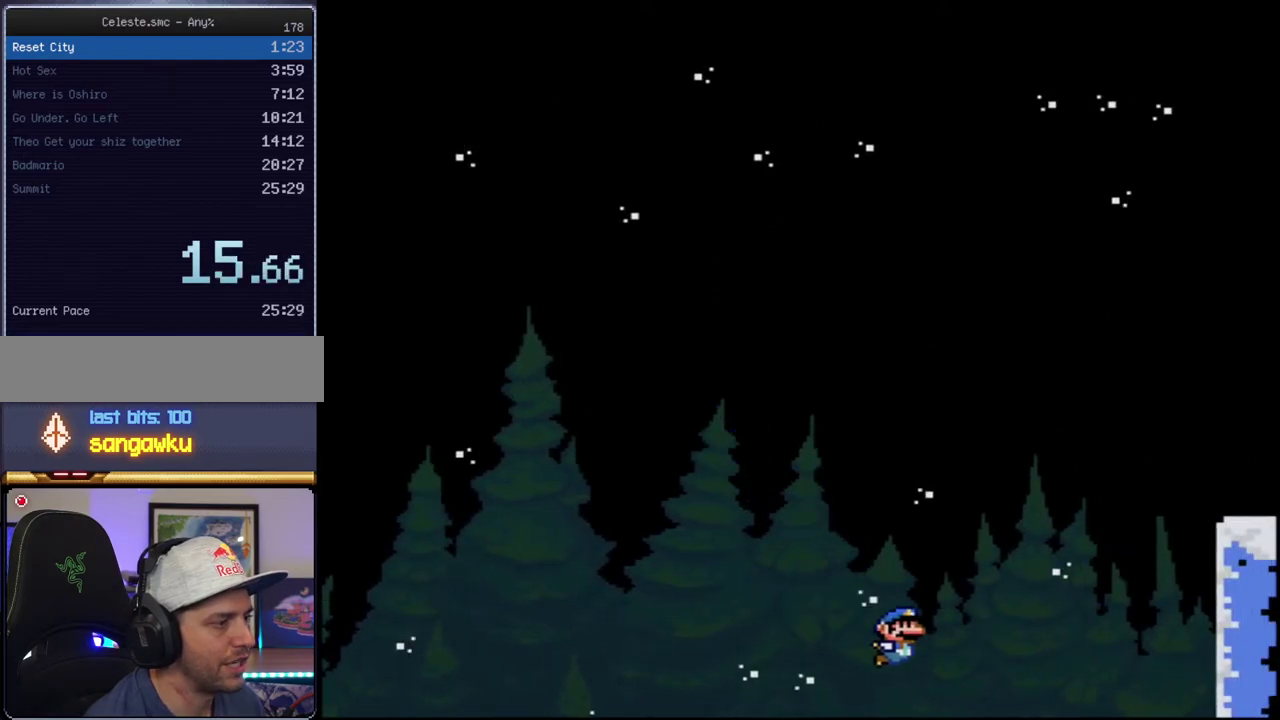
{"buttons": [], "events": [[33, "Y", "up"], [167, "DPAD_RIGHT", "up"], [183, "A", "down"], [317, "A", "up"], [383, "A", "down"], [500, "A", "up"]]}
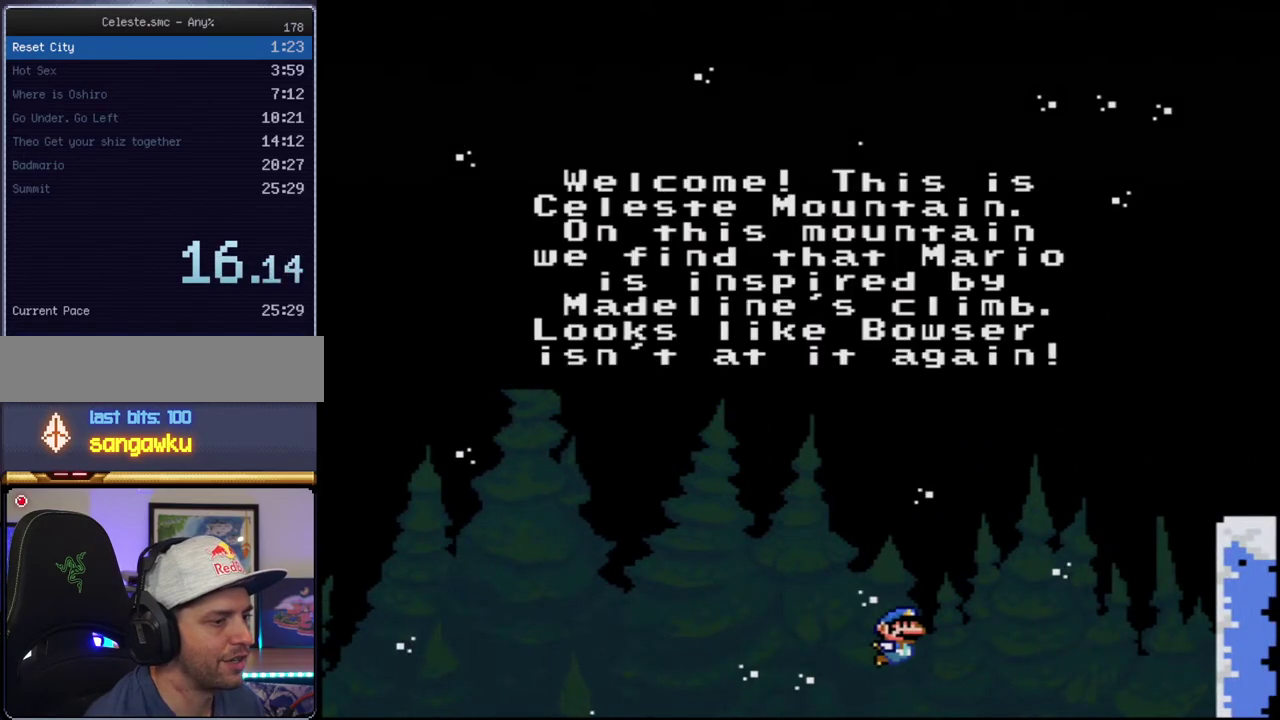
{"buttons": ["A"], "events": [[100, "A", "down"], [183, "A", "up"], [250, "A", "down"], [383, "A", "up"], [433, "A", "down"]]}
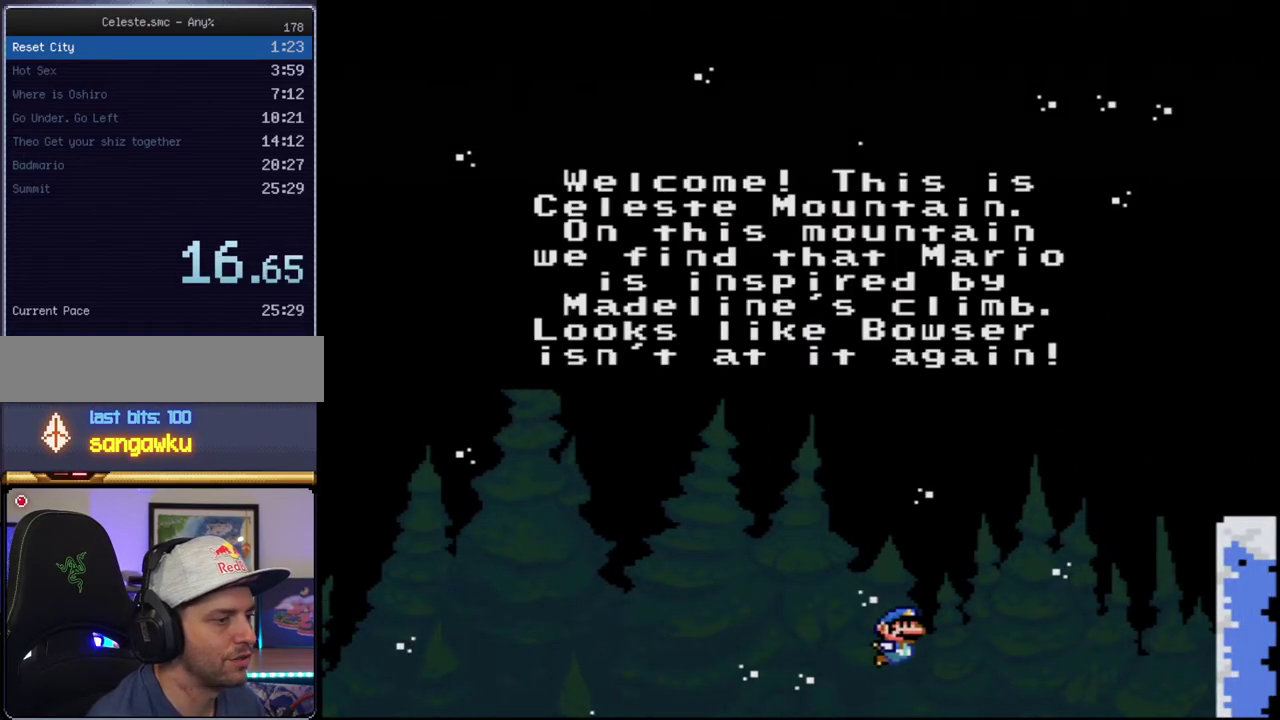
{"buttons": [], "events": [[67, "A", "up"], [150, "A", "down"], [250, "A", "up"], [350, "A", "down"], [467, "A", "up"]]}
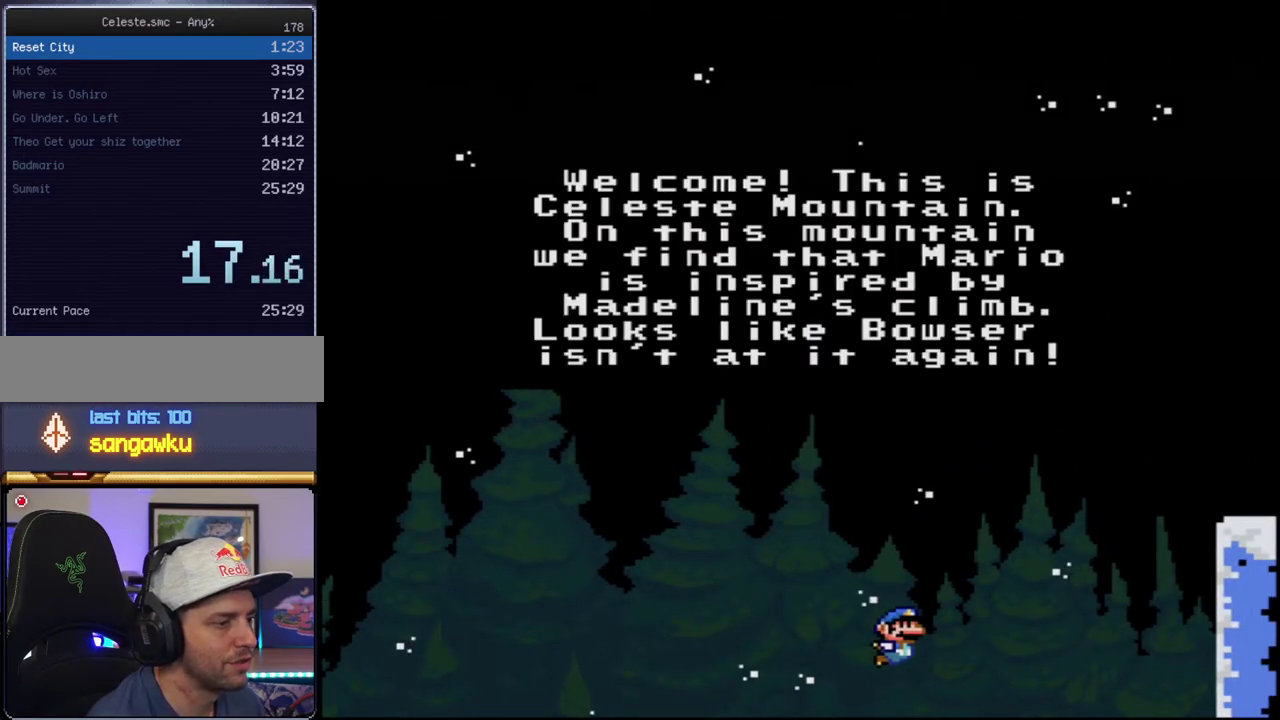
{"buttons": ["A"], "events": [[33, "A", "down"], [150, "A", "up"], [250, "A", "down"], [350, "A", "up"], [467, "A", "down"]]}
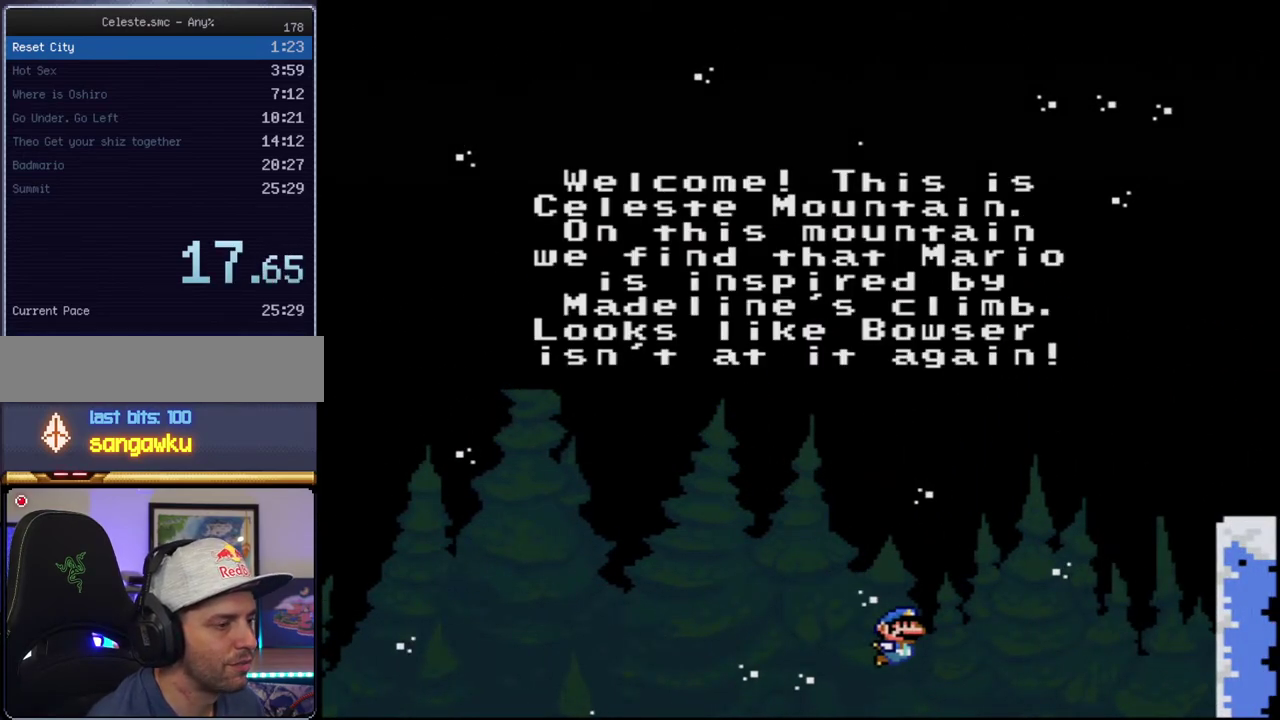
{"buttons": [], "events": [[67, "A", "up"], [167, "A", "down"], [283, "A", "up"], [350, "A", "down"], [467, "A", "up"]]}
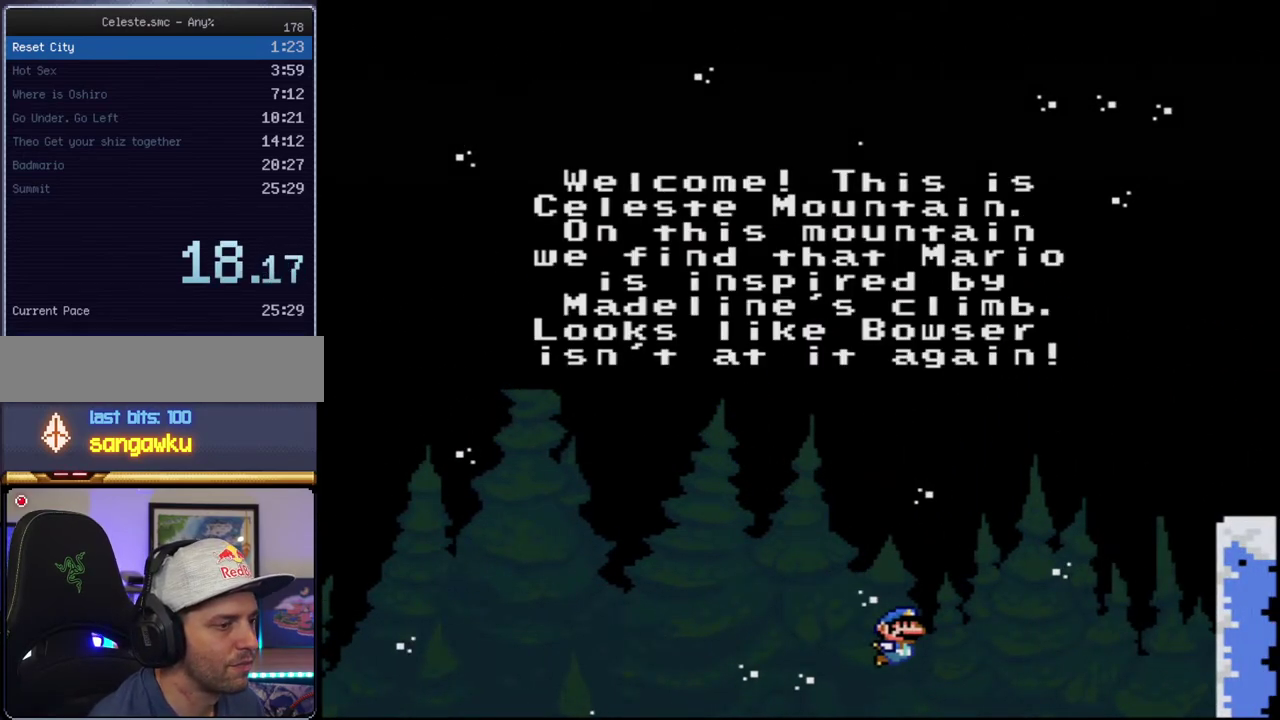
{"buttons": ["A"], "events": [[67, "A", "down"], [183, "A", "up"], [283, "A", "down"], [400, "A", "up"], [500, "A", "down"]]}
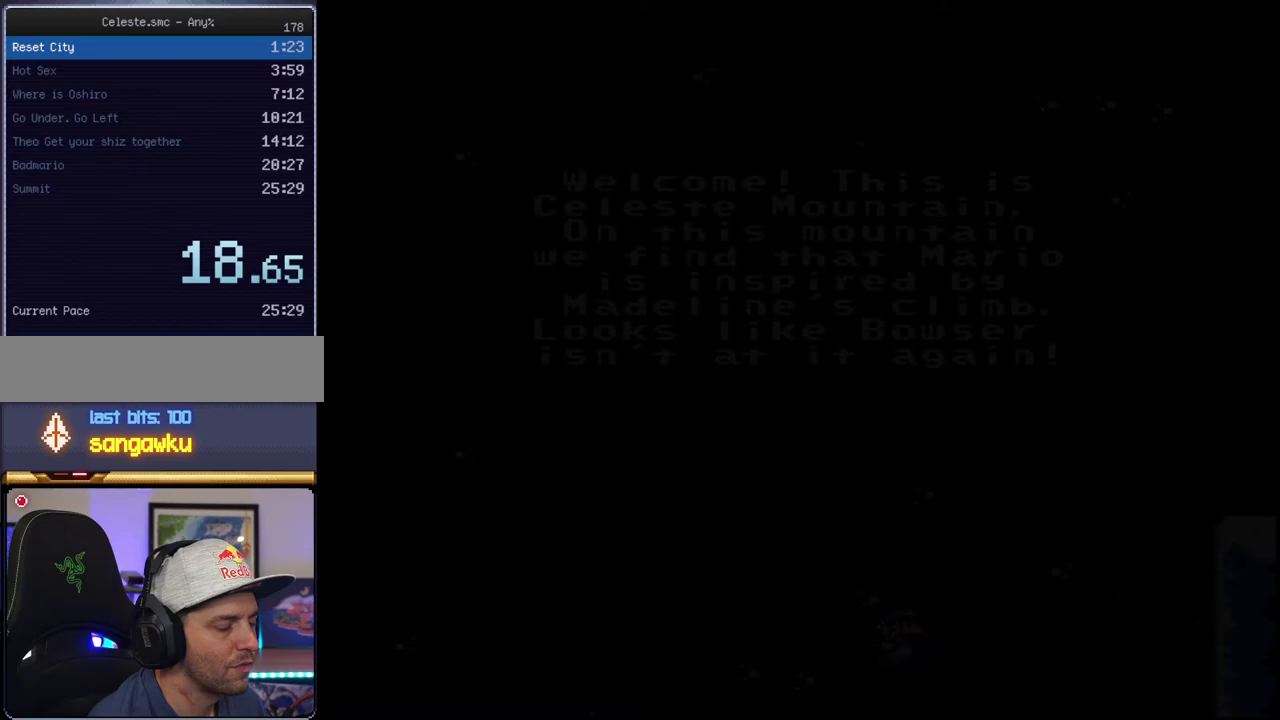
{"buttons": ["A"], "events": []}
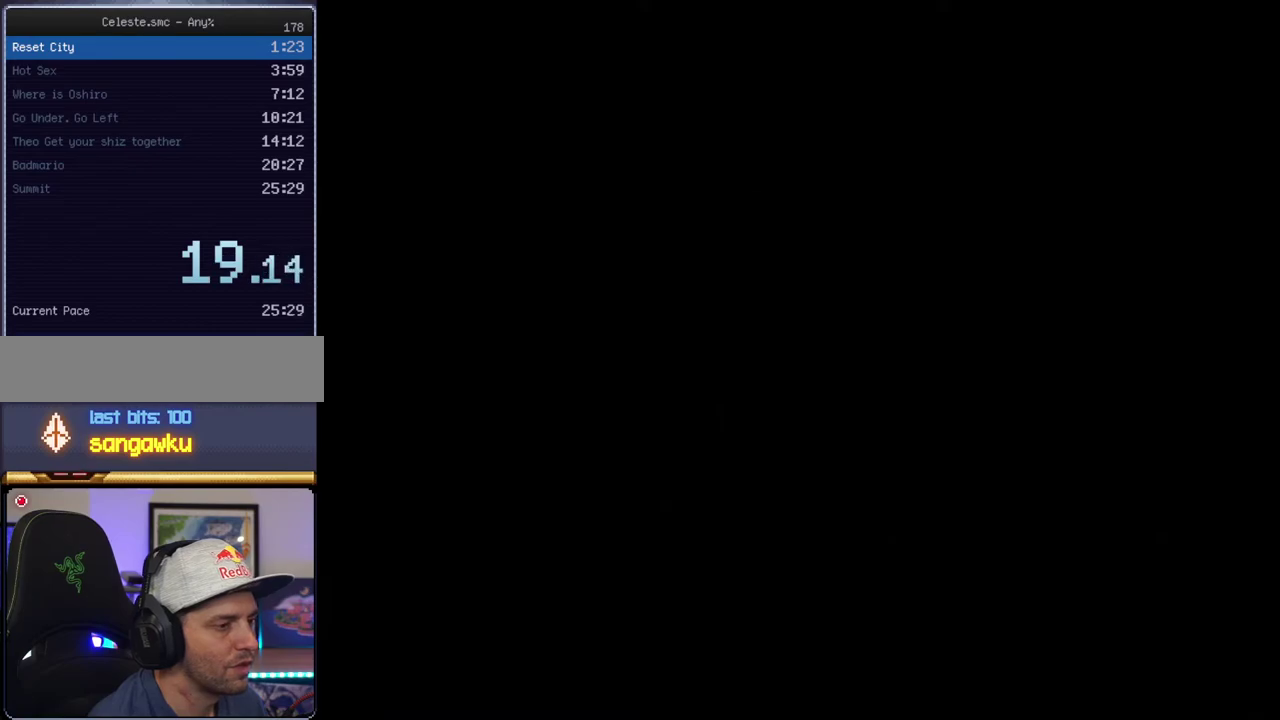
{"buttons": ["A"], "events": []}
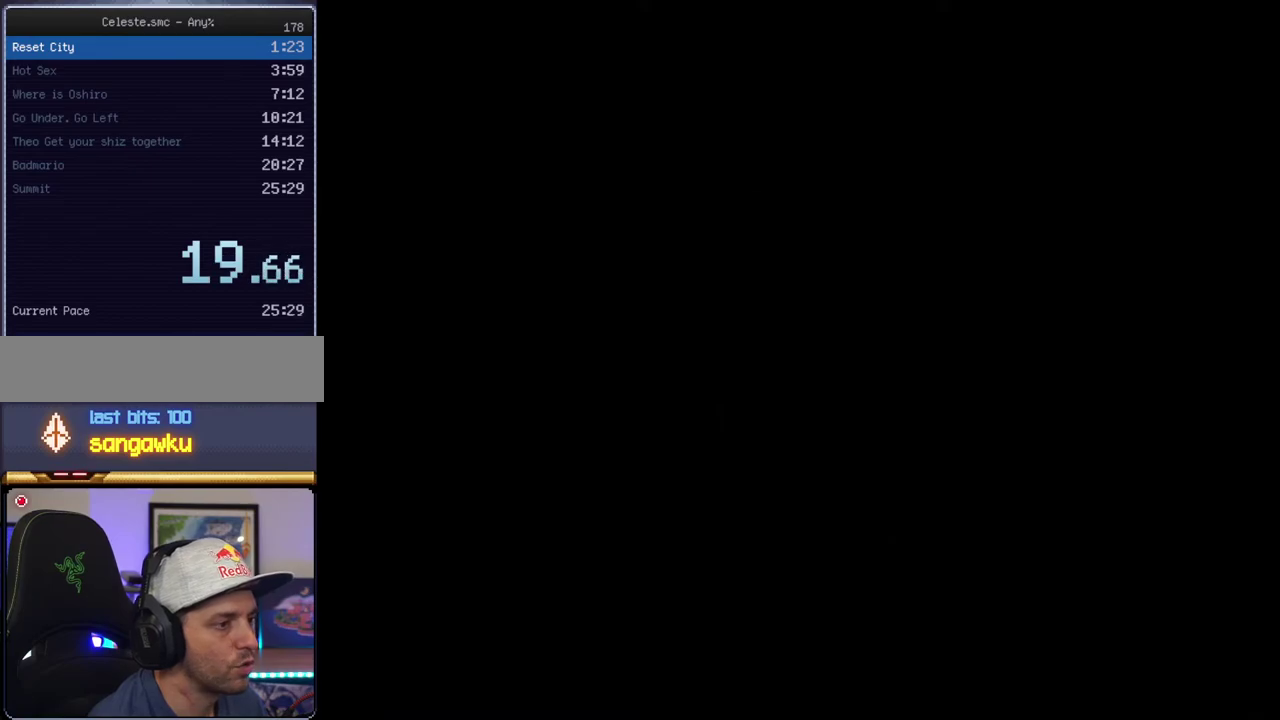
{"buttons": [], "events": [[183, "A", "up"]]}
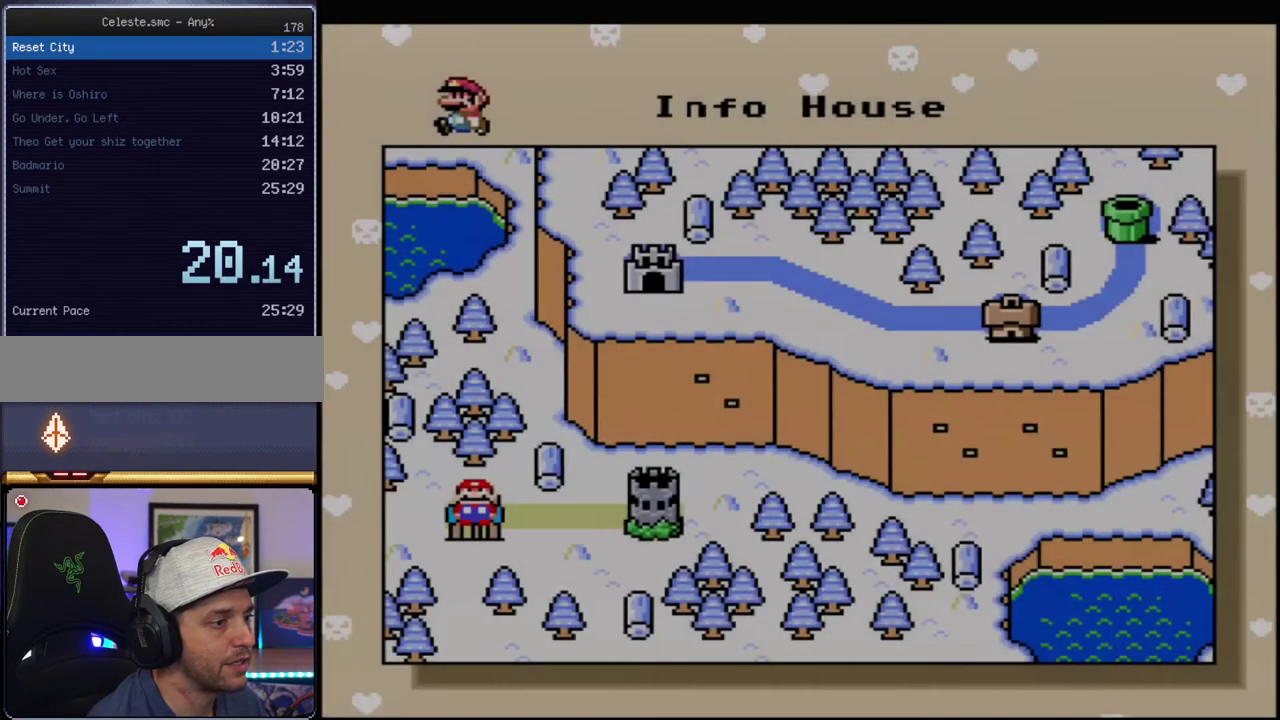
{"buttons": [], "events": [[133, "DPAD_RIGHT", "down"], [250, "DPAD_RIGHT", "up"], [350, "DPAD_RIGHT", "down"], [500, "DPAD_RIGHT", "up"]]}
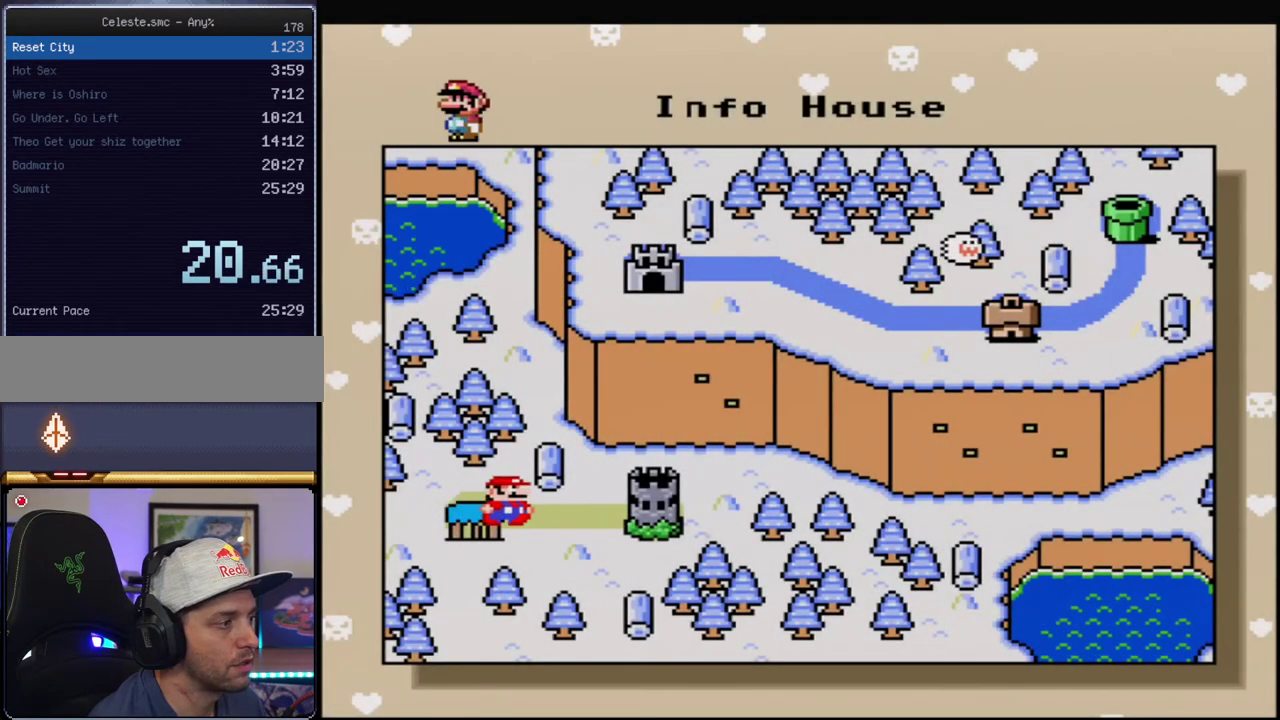
{"buttons": ["A"], "events": [[67, "DPAD_RIGHT", "down"], [217, "DPAD_RIGHT", "up"], [250, "A", "down"], [383, "A", "up"], [467, "A", "down"]]}
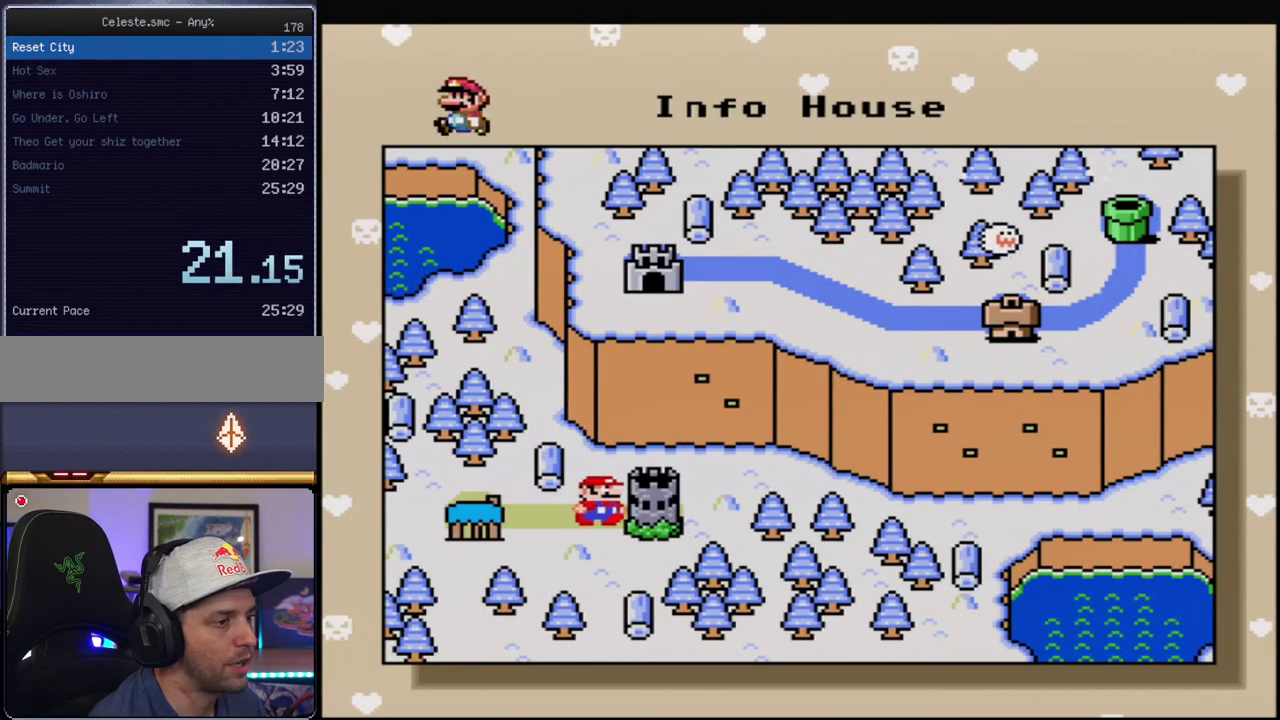
{"buttons": [], "events": [[67, "A", "up"], [150, "A", "down"], [283, "A", "up"], [350, "A", "down"], [500, "A", "up"]]}
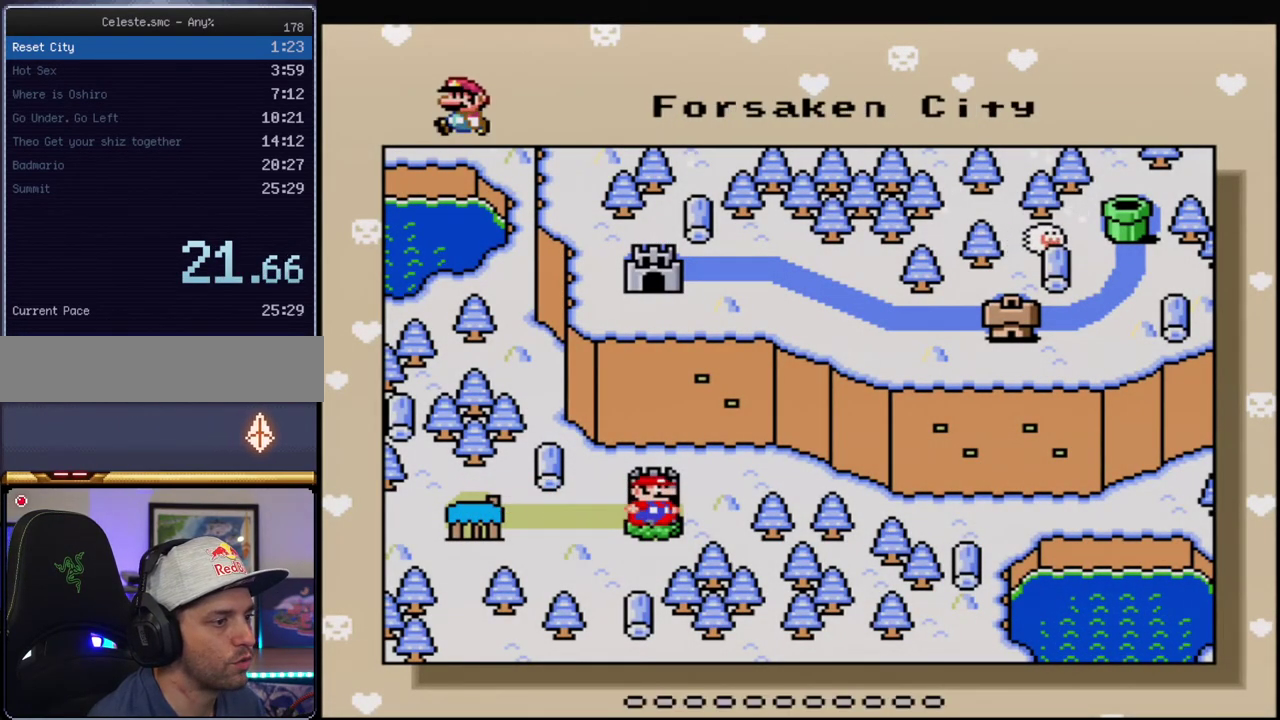
{"buttons": [], "events": [[67, "A", "down"], [183, "A", "up"], [283, "A", "down"], [383, "A", "up"]]}
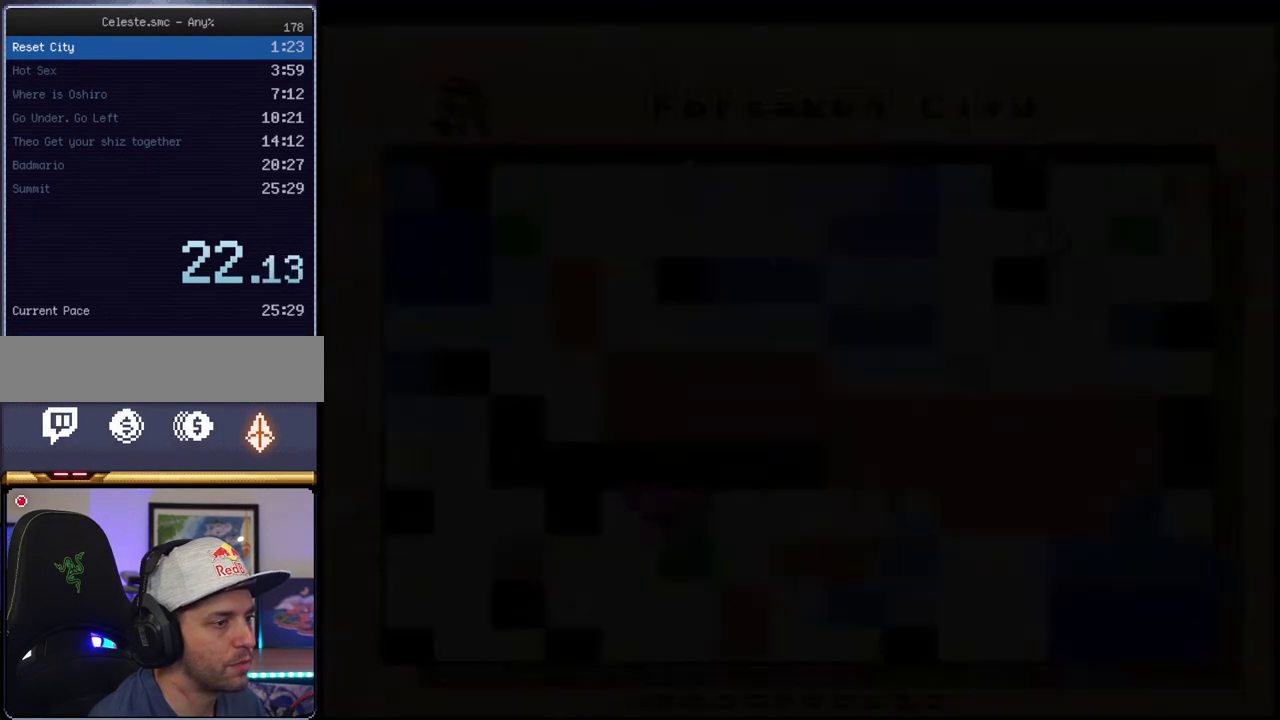
{"buttons": ["B", "Y"], "events": [[33, "Y", "down"], [133, "B", "down"]]}